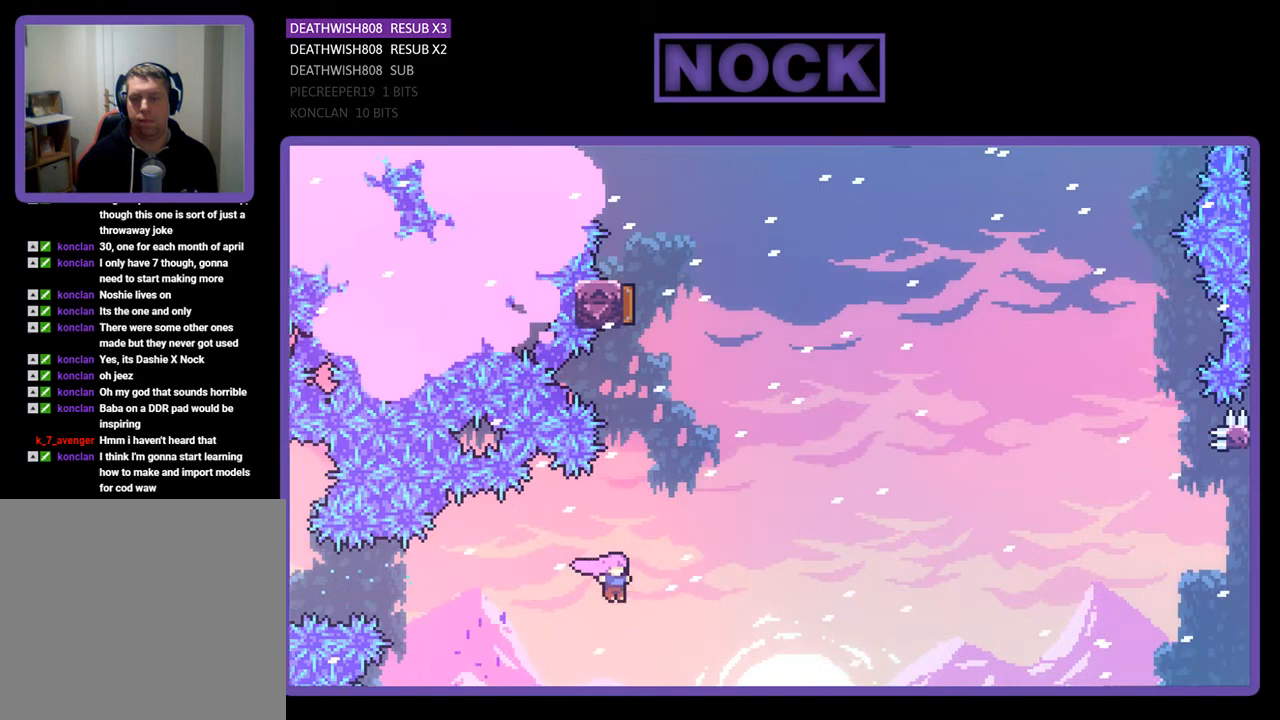
Gameplay with a controller (PlayStation layout); each line is a JSON object with the inputs held at the frame after it. "events" lists button and stick changes between this image and that frame as [ms after this image, input, new state], when the widget could be followed in between. Not read: left_stick.
{"buttons": ["CIRCLE", "R2", "DPAD_UP"], "right_stick": "center", "events": [[33, "CIRCLE", "down"], [33, "DPAD_RIGHT", "up"], [300, "CIRCLE", "up"], [433, "CIRCLE", "down"]]}
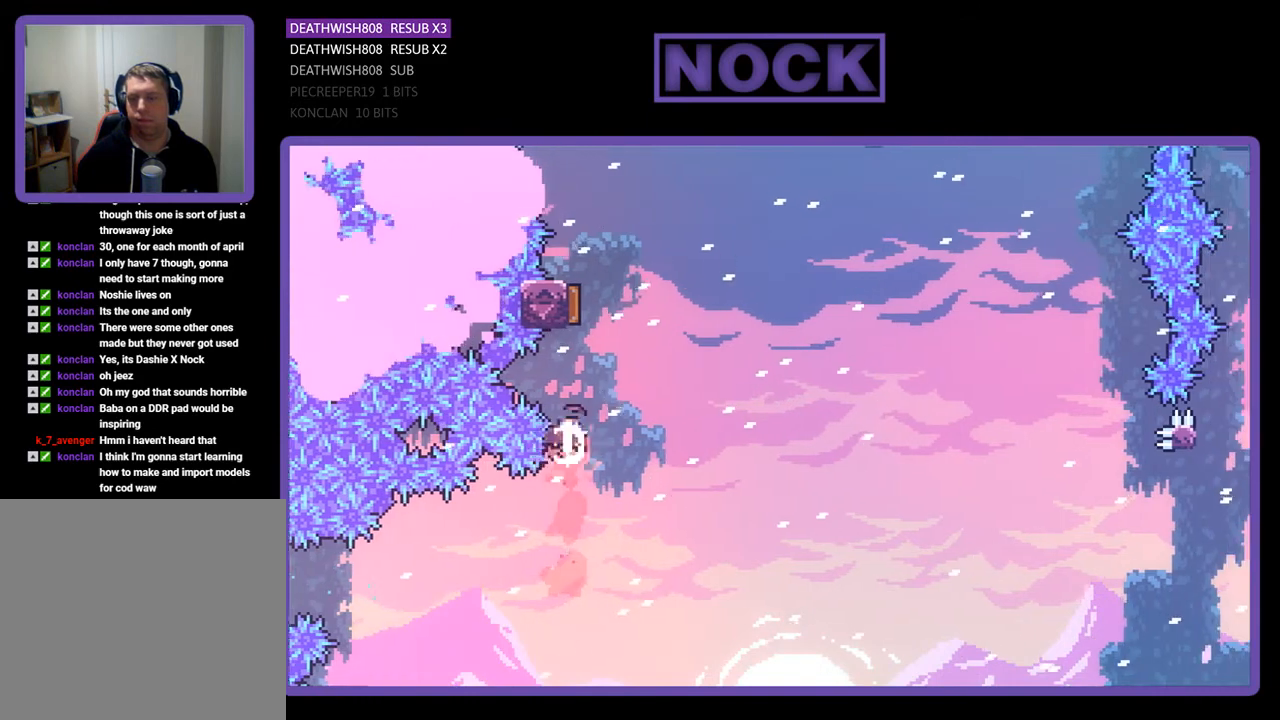
{"buttons": ["R2", "DPAD_RIGHT"], "right_stick": "center", "events": [[133, "DPAD_RIGHT", "down"], [267, "CIRCLE", "up"], [300, "DPAD_UP", "up"]]}
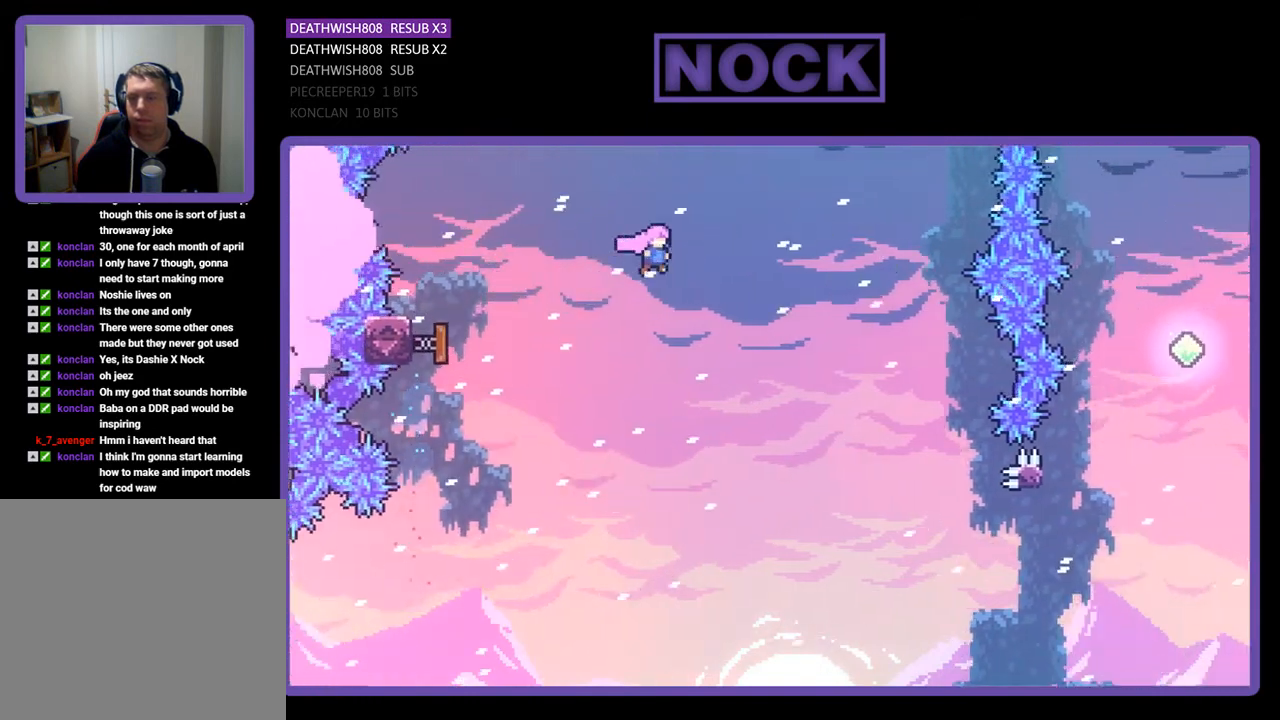
{"buttons": ["R2", "DPAD_RIGHT"], "right_stick": "center", "events": []}
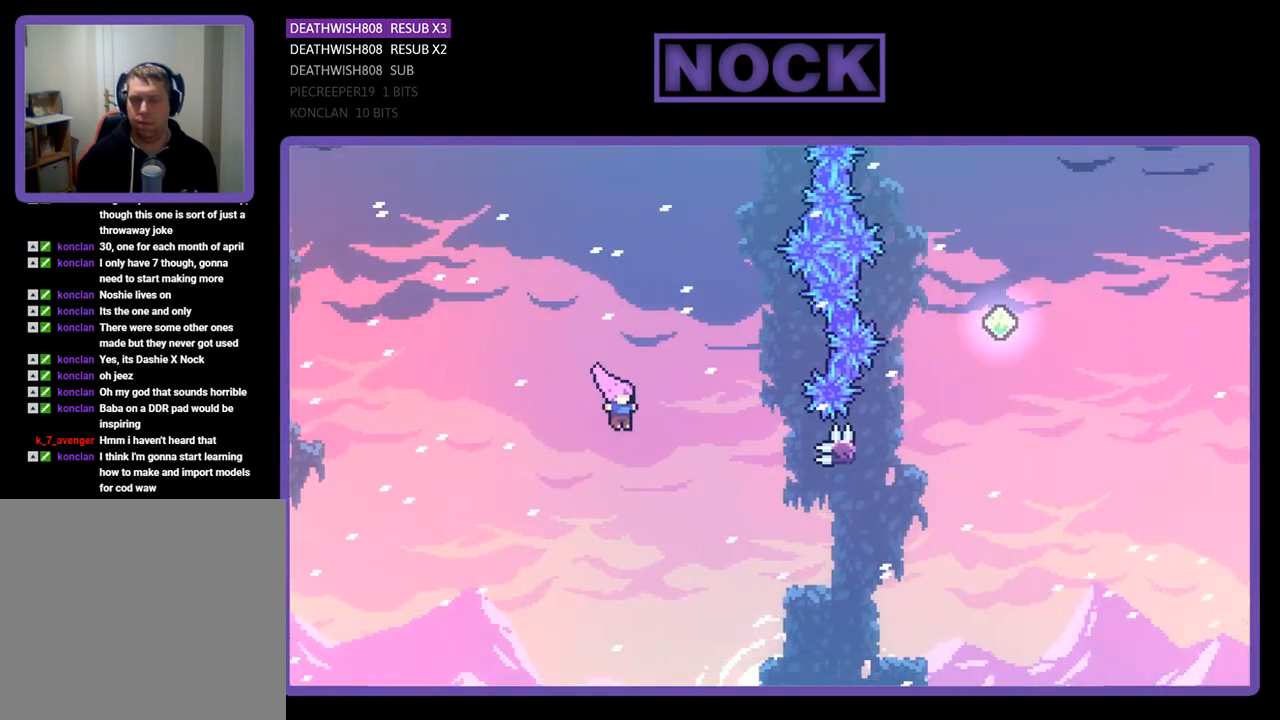
{"buttons": ["R2", "DPAD_RIGHT"], "right_stick": "center", "events": [[233, "CIRCLE", "down"], [500, "CIRCLE", "up"]]}
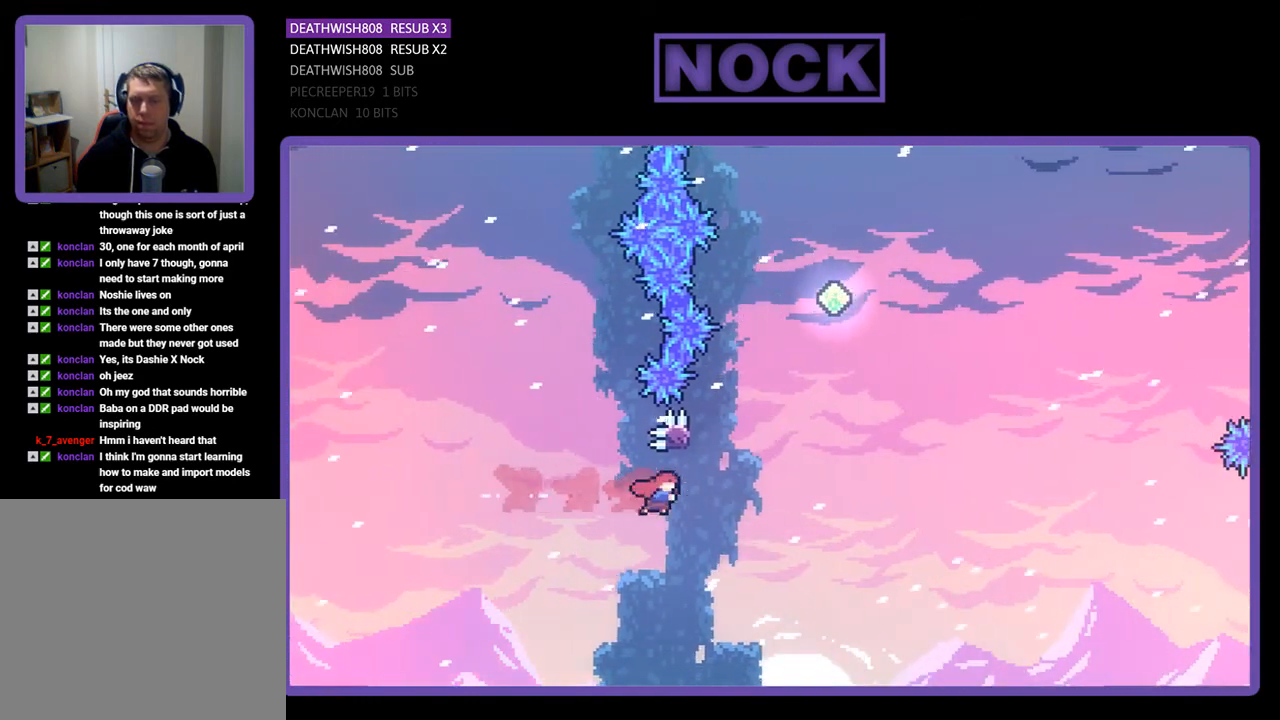
{"buttons": ["CROSS", "R2", "DPAD_RIGHT"], "right_stick": "center", "events": [[67, "DPAD_RIGHT", "up"], [67, "DPAD_UP", "down"], [100, "CIRCLE", "down"], [200, "CIRCLE", "up"], [267, "DPAD_RIGHT", "down"], [300, "CROSS", "down"], [367, "DPAD_UP", "up"]]}
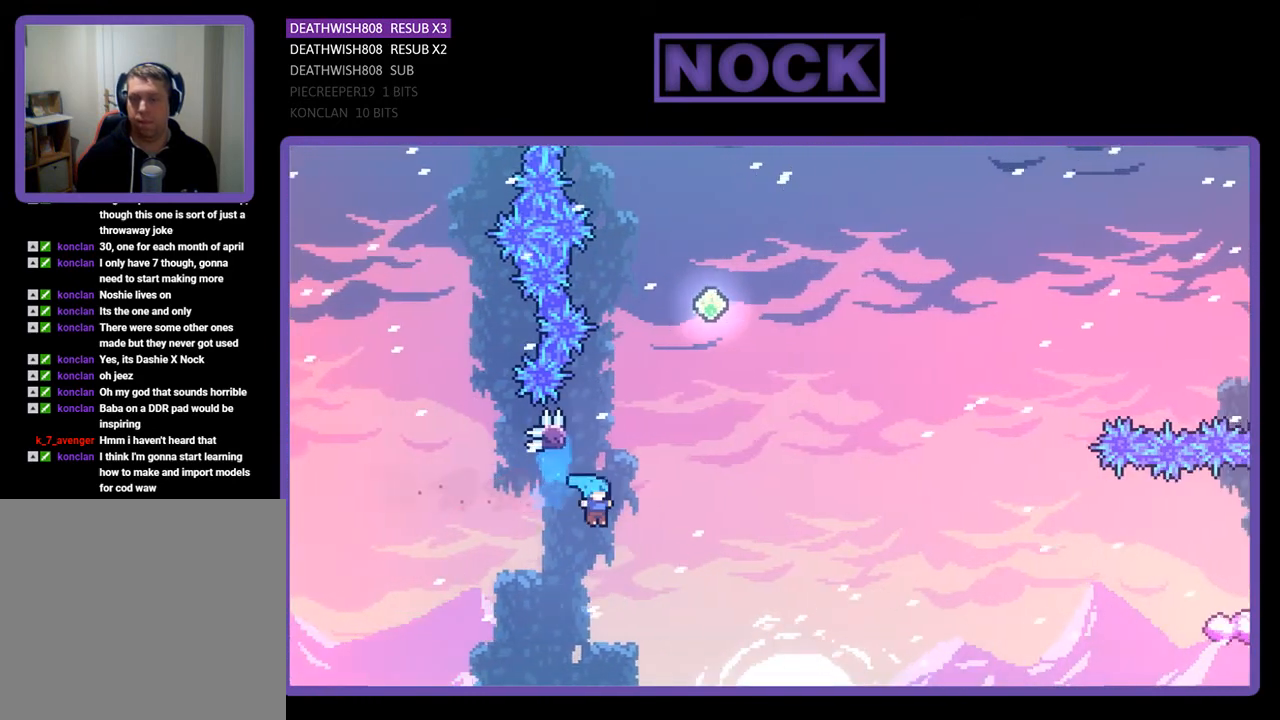
{"buttons": [], "right_stick": "center", "events": [[133, "DPAD_RIGHT", "up"], [400, "CROSS", "up"], [400, "R2", "up"]]}
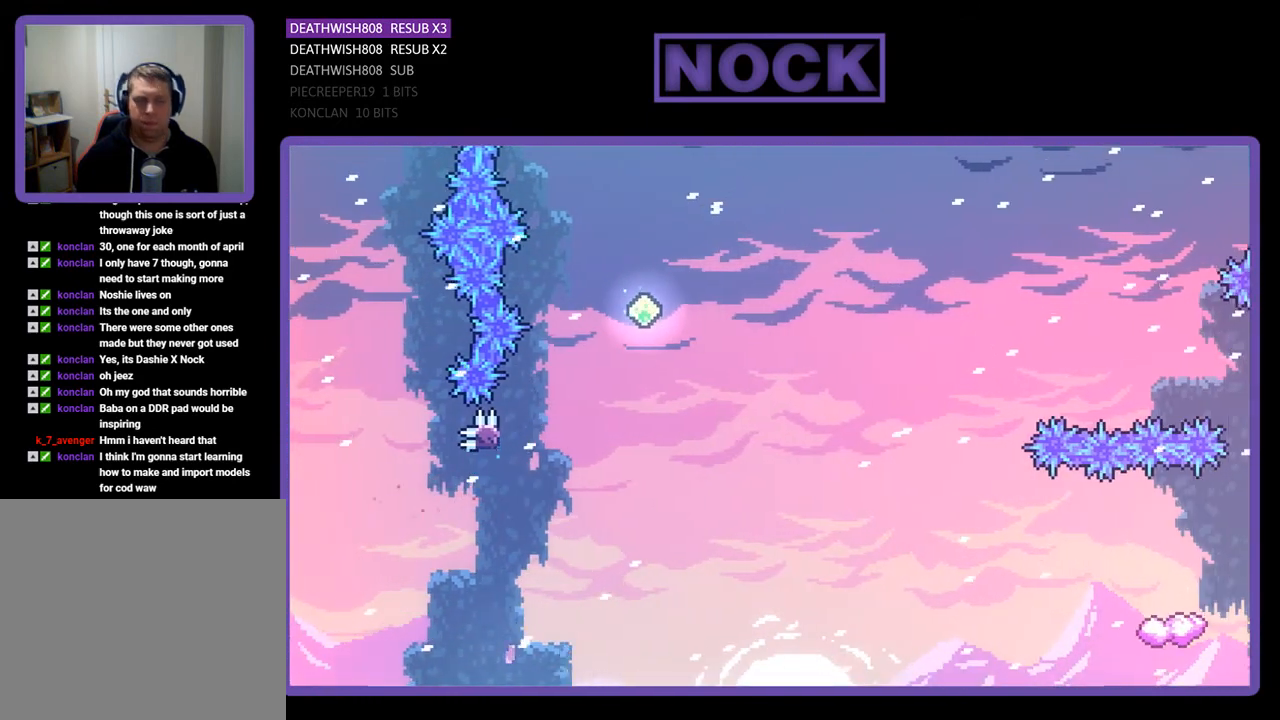
{"buttons": [], "right_stick": "center", "events": []}
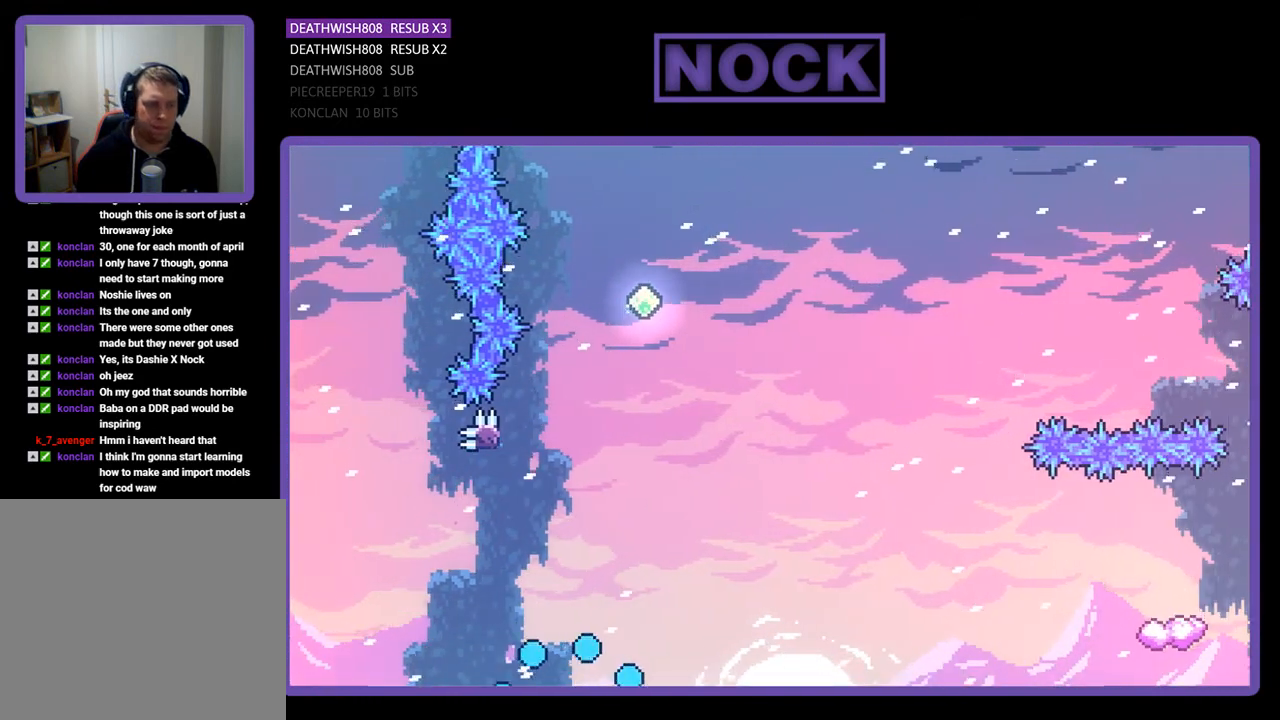
{"buttons": [], "right_stick": "center", "events": []}
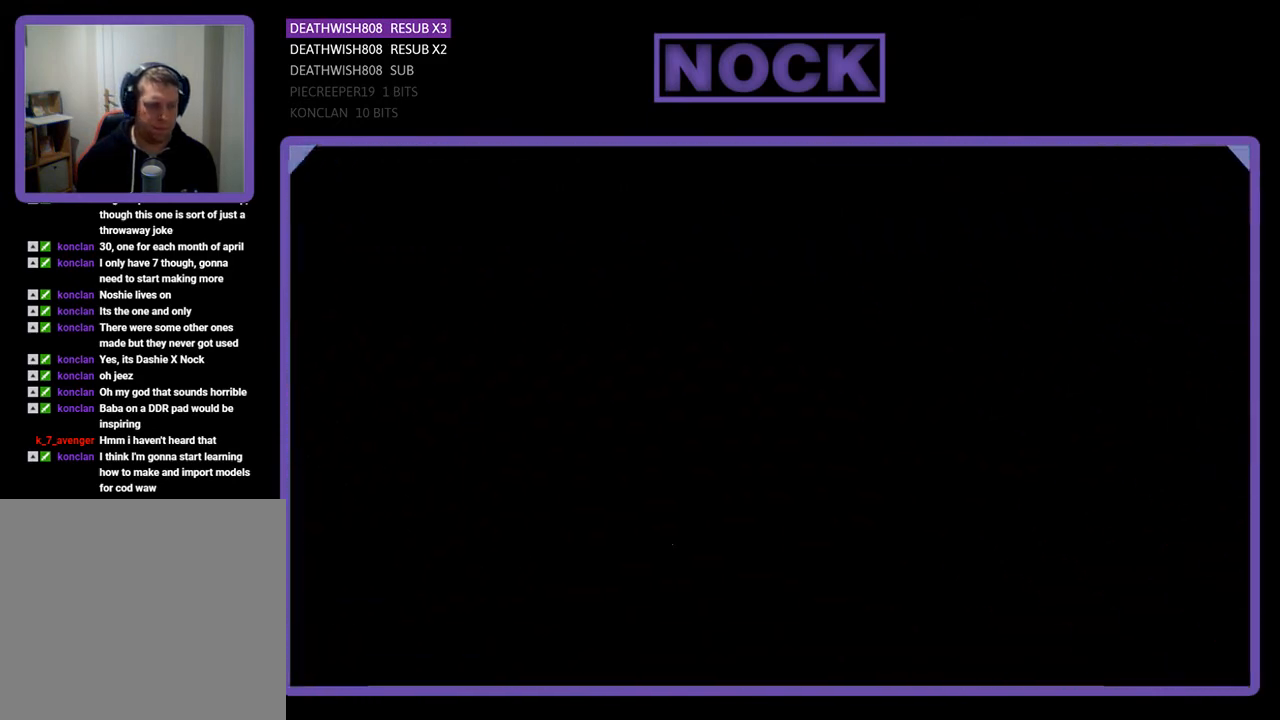
{"buttons": [], "right_stick": "center", "events": []}
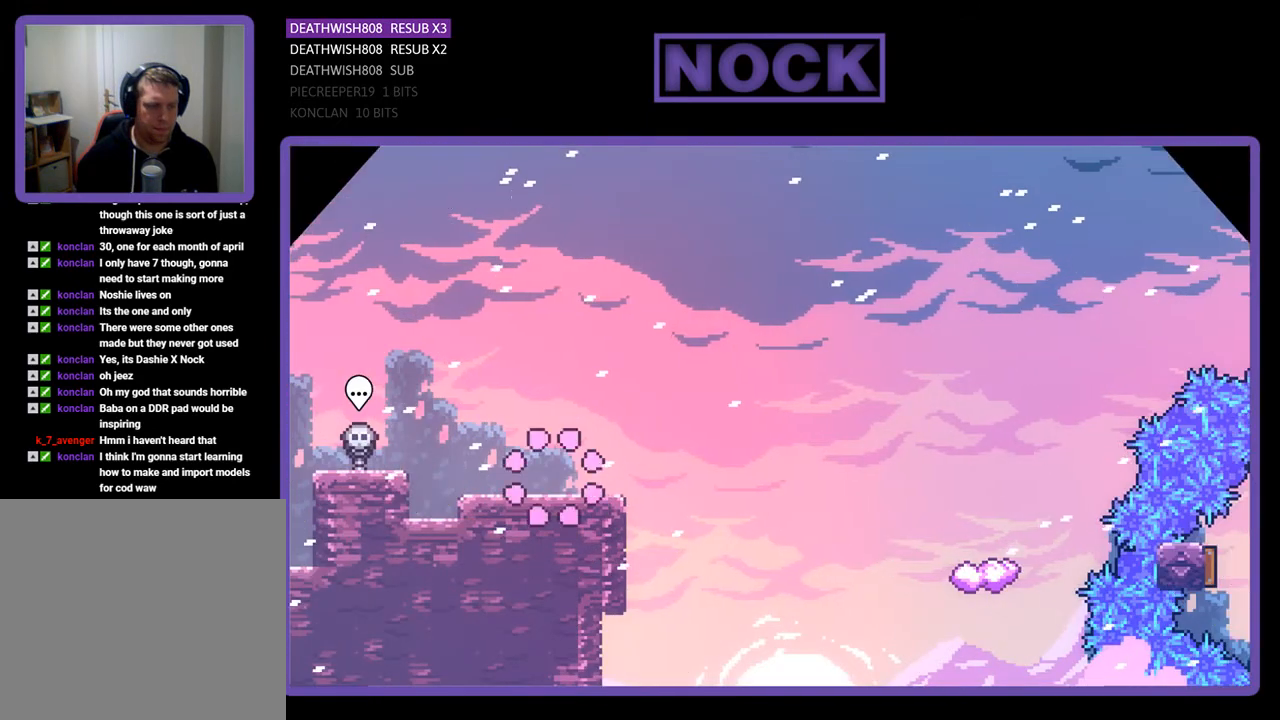
{"buttons": [], "right_stick": "center", "events": []}
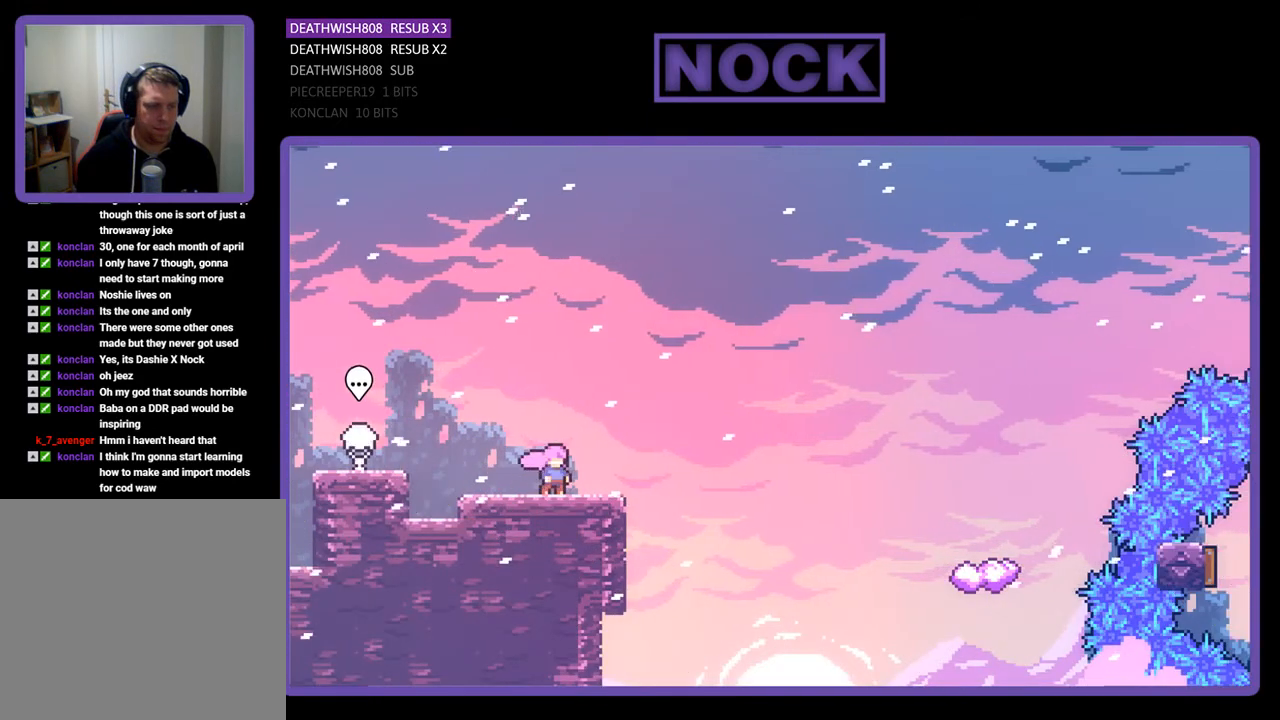
{"buttons": [], "right_stick": "center", "events": []}
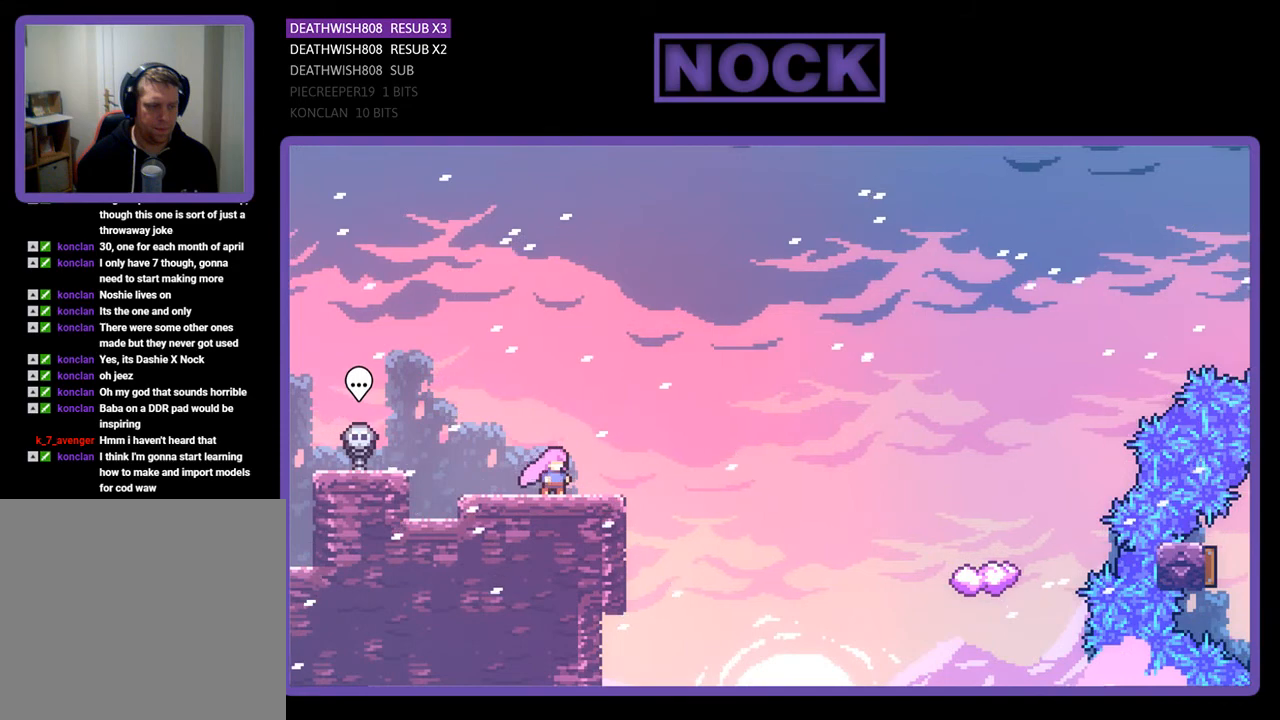
{"buttons": [], "right_stick": "center", "events": []}
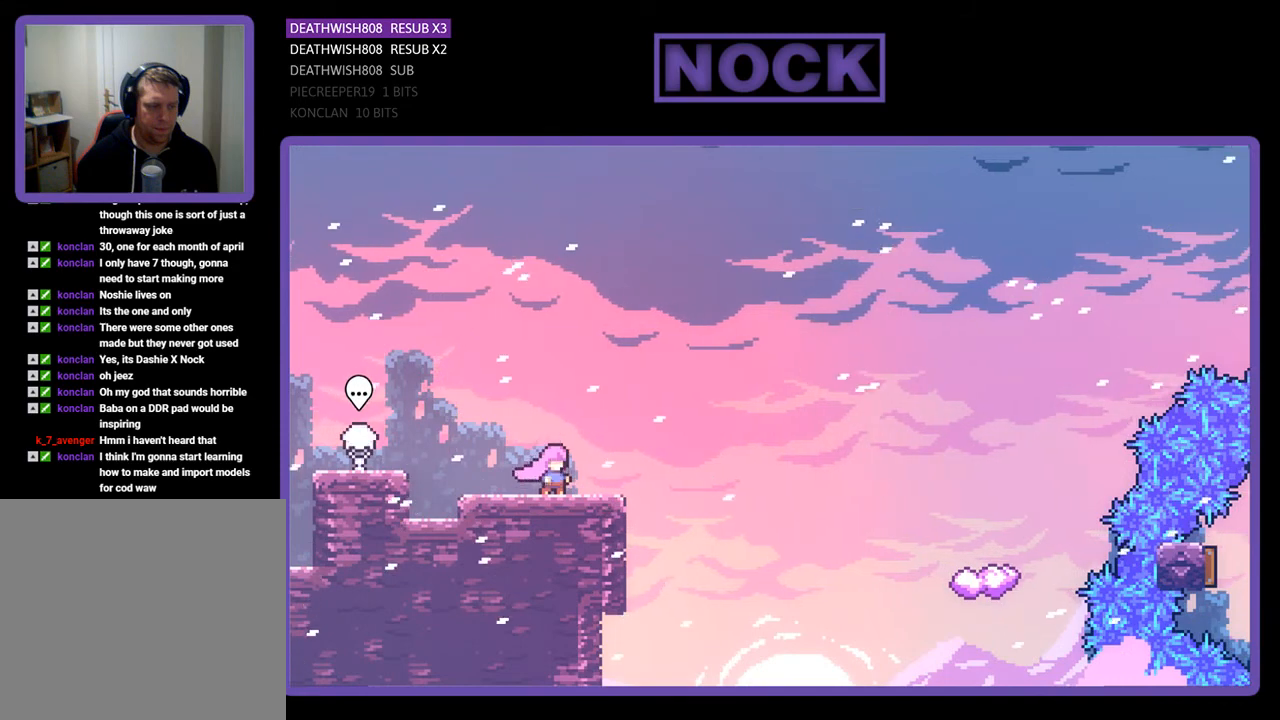
{"buttons": [], "right_stick": "center", "events": []}
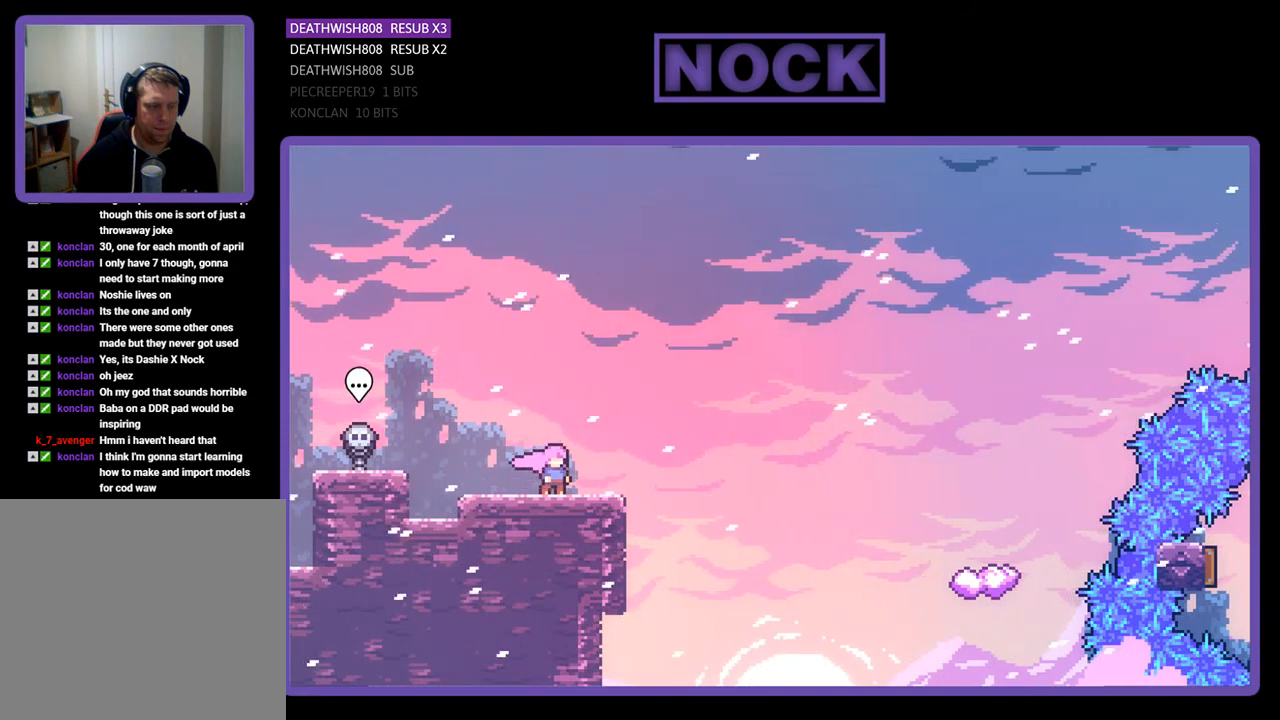
{"buttons": [], "right_stick": "center", "events": []}
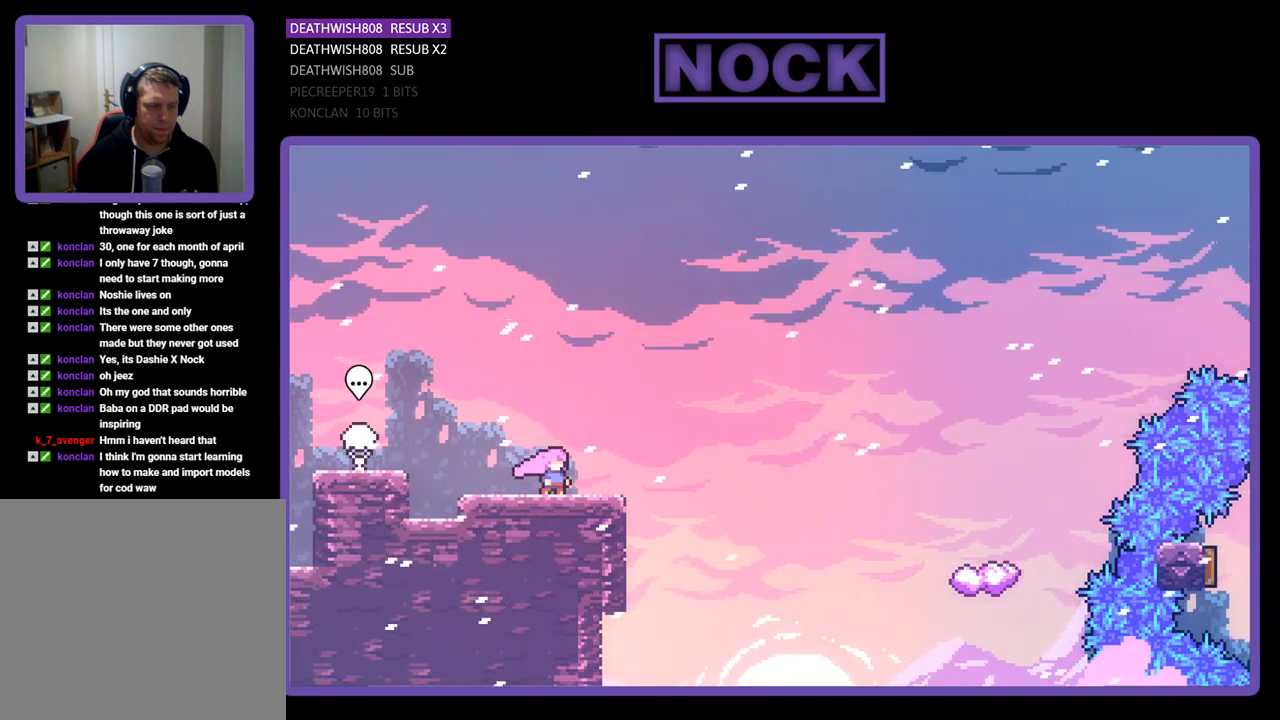
{"buttons": [], "right_stick": "center", "events": []}
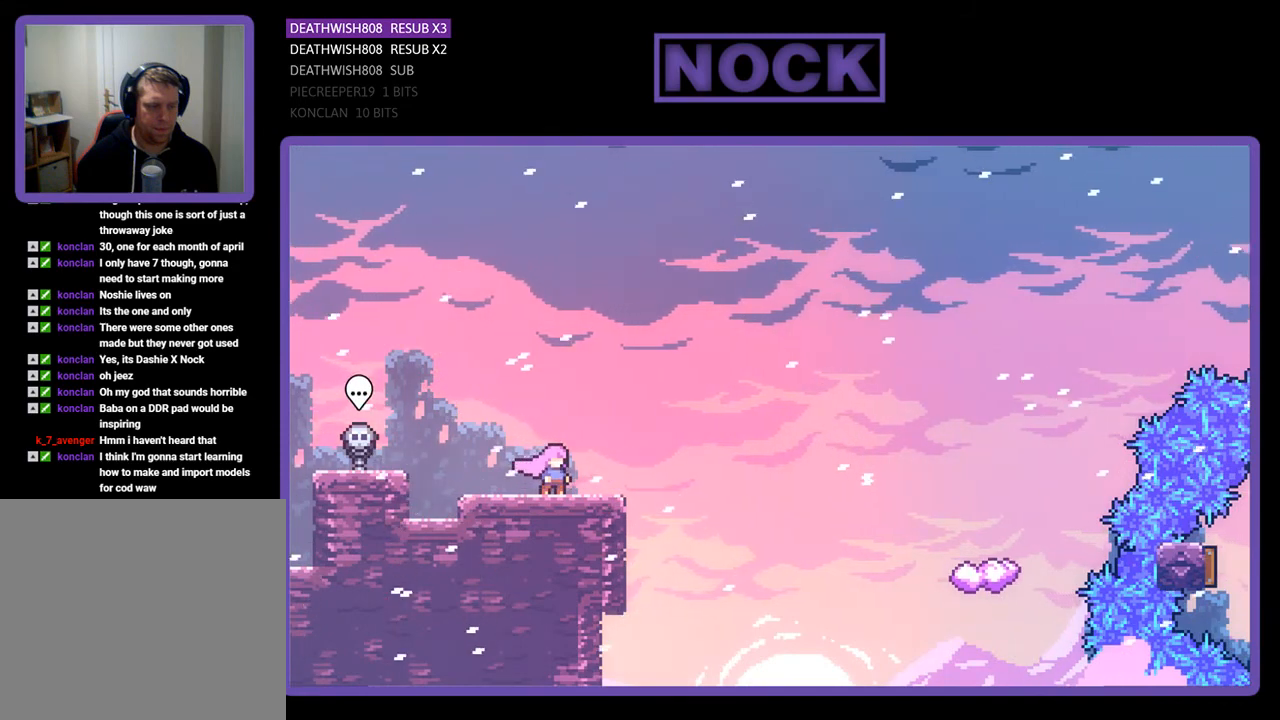
{"buttons": [], "right_stick": "center", "events": []}
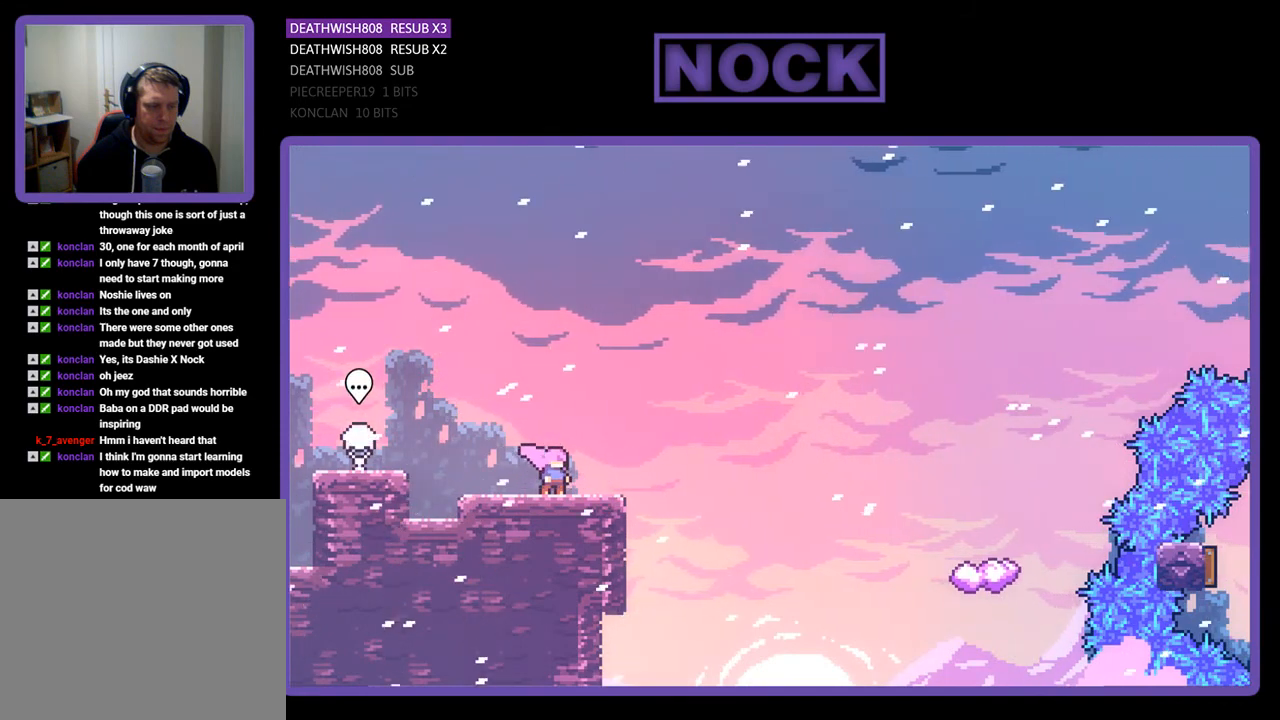
{"buttons": ["R2", "DPAD_RIGHT"], "right_stick": "center", "events": [[67, "R2", "down"], [133, "DPAD_RIGHT", "down"], [333, "CROSS", "down"], [500, "CROSS", "up"]]}
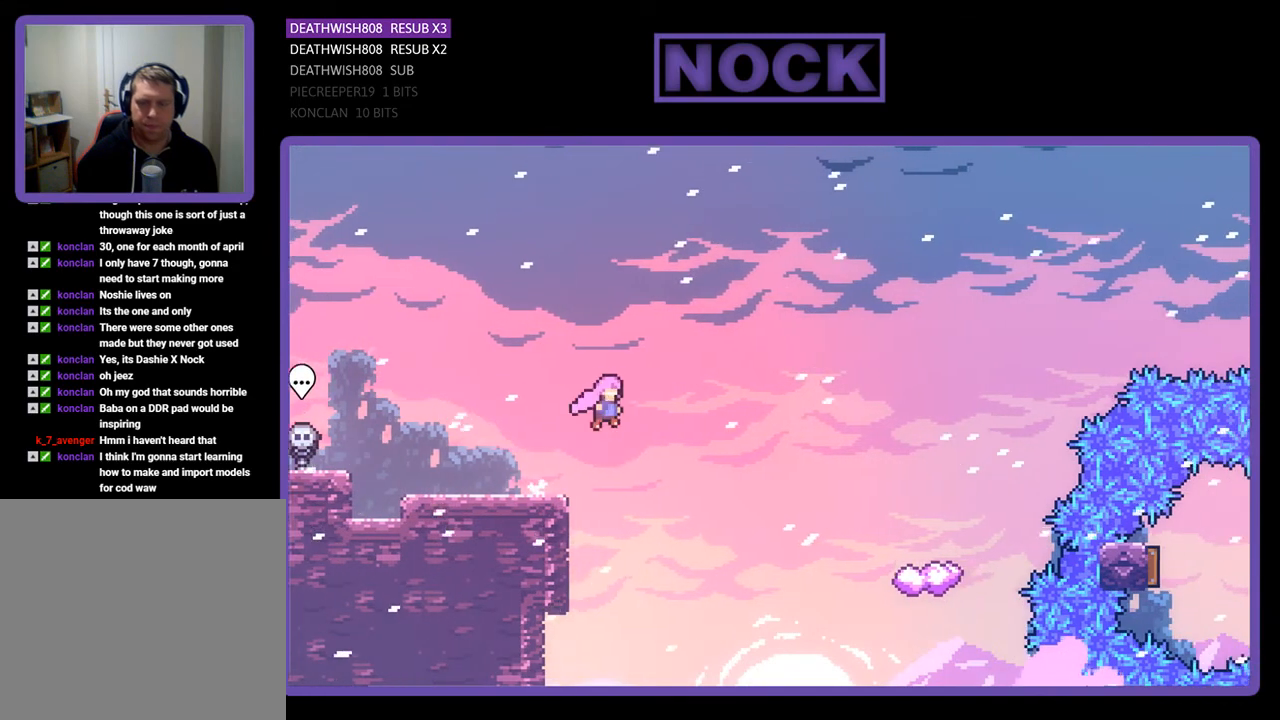
{"buttons": ["CIRCLE", "R2", "DPAD_UP", "DPAD_RIGHT"], "right_stick": "center", "events": [[33, "DPAD_UP", "down"], [500, "CIRCLE", "down"]]}
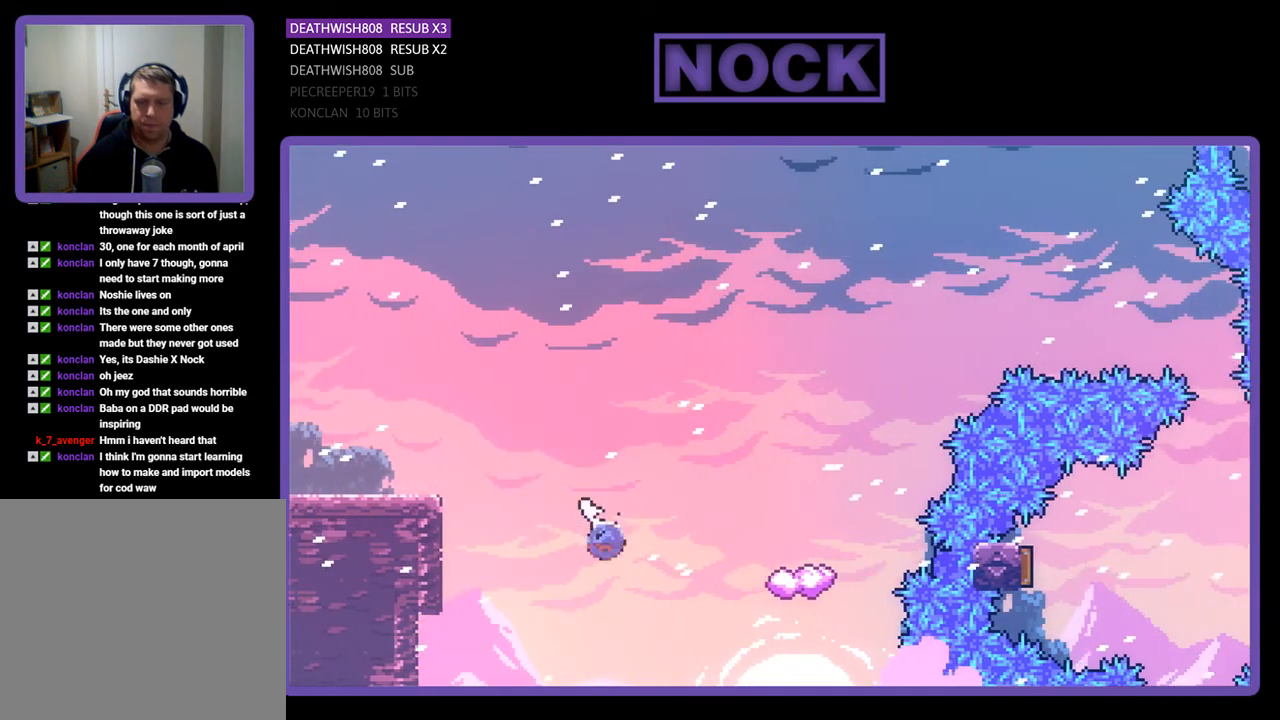
{"buttons": ["CIRCLE", "R2", "DPAD_RIGHT"], "right_stick": "center", "events": [[333, "DPAD_UP", "up"]]}
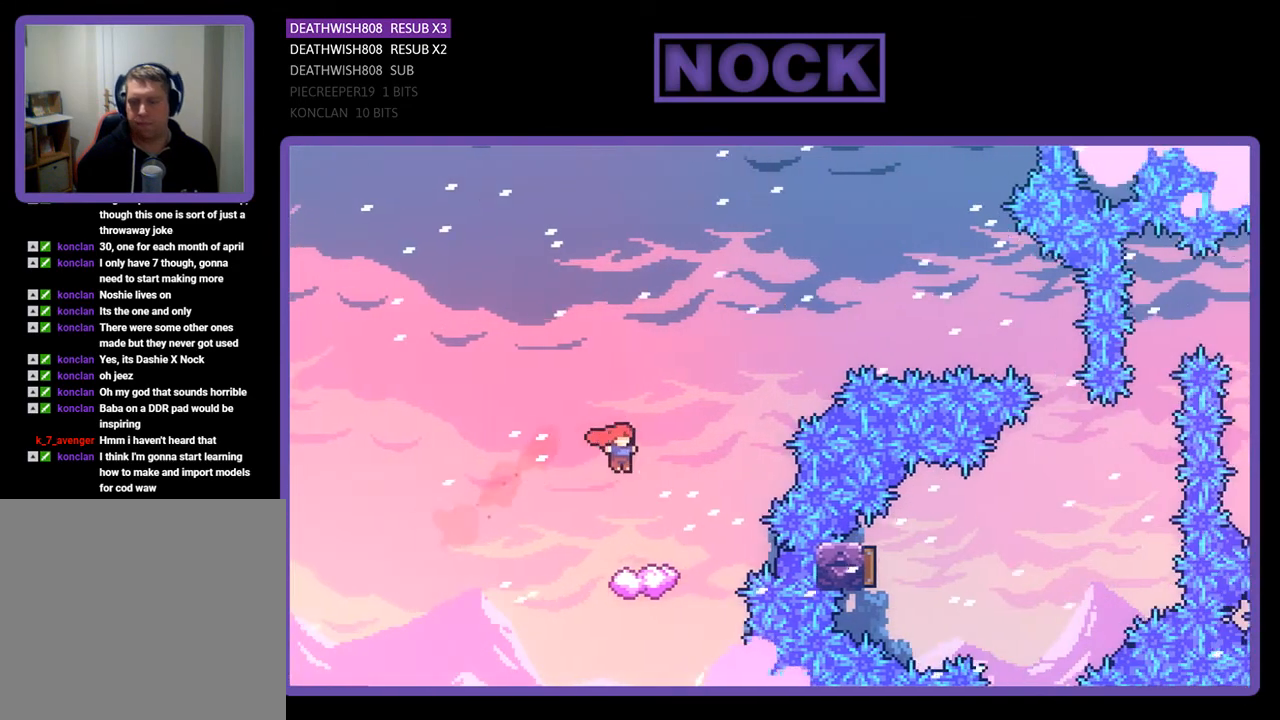
{"buttons": ["R2", "DPAD_RIGHT"], "right_stick": "center", "events": [[33, "CIRCLE", "up"], [133, "DPAD_RIGHT", "up"], [467, "DPAD_RIGHT", "down"]]}
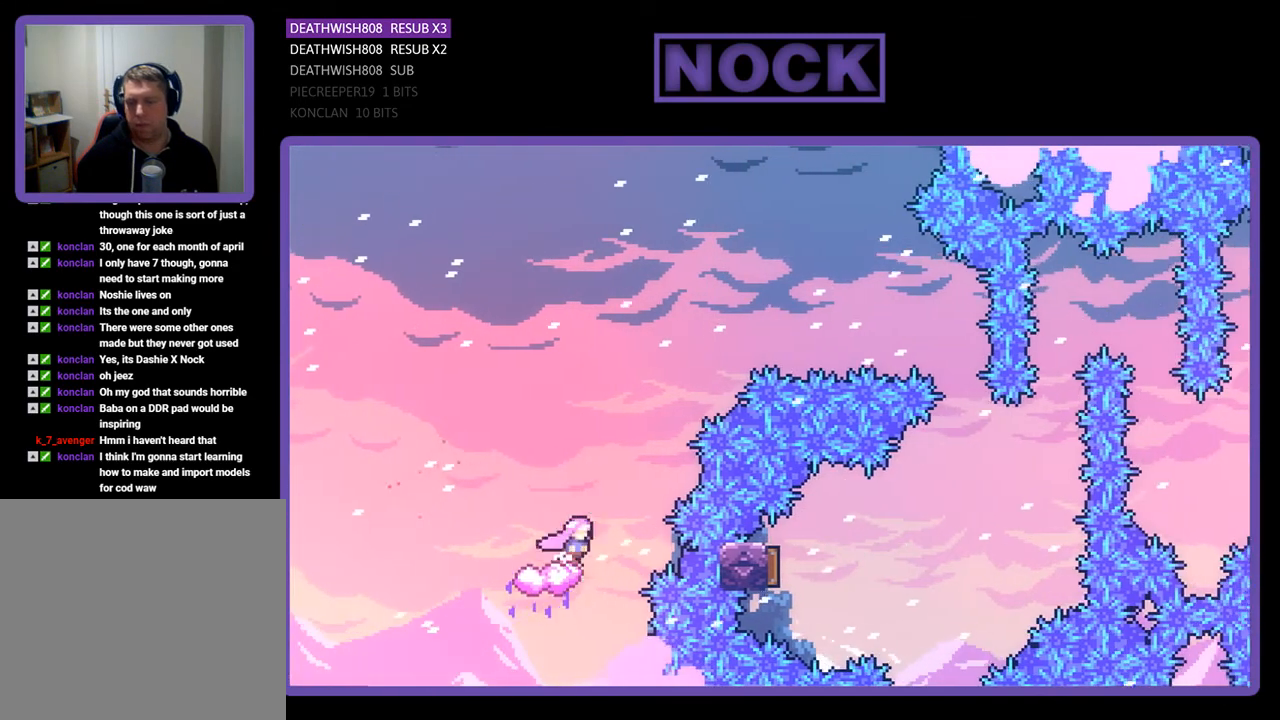
{"buttons": ["R2", "DPAD_RIGHT"], "right_stick": "center", "events": [[33, "DPAD_UP", "down"], [67, "CROSS", "down"], [167, "DPAD_UP", "up"], [500, "CROSS", "up"]]}
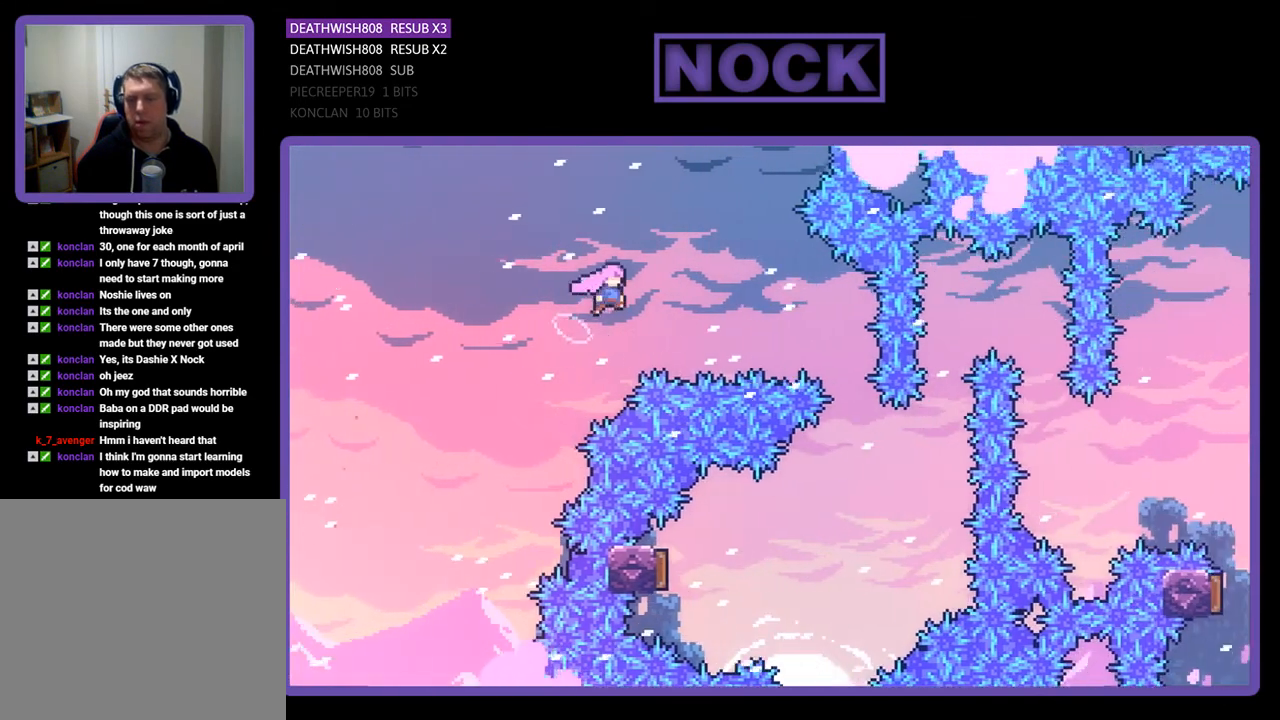
{"buttons": ["R2", "DPAD_RIGHT"], "right_stick": "center", "events": [[100, "CIRCLE", "down"], [367, "CIRCLE", "up"]]}
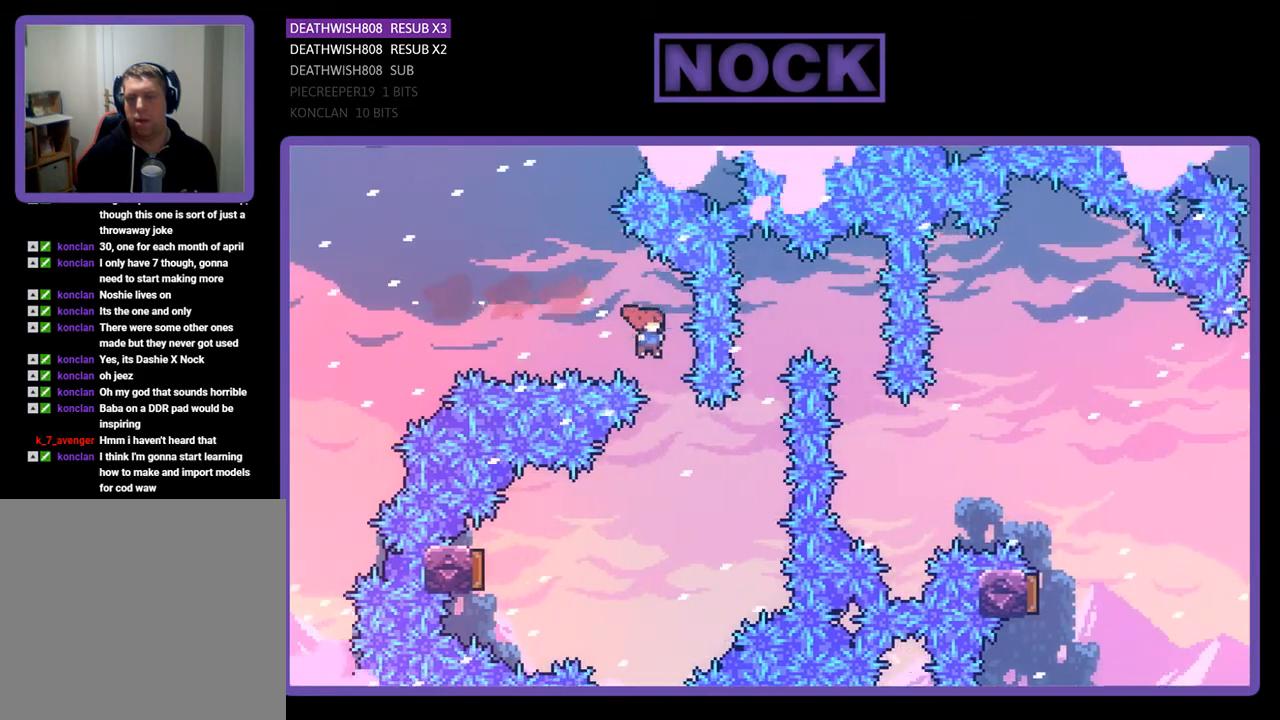
{"buttons": ["CIRCLE", "R2", "DPAD_LEFT"], "right_stick": "center", "events": [[33, "DPAD_RIGHT", "up"], [167, "DPAD_LEFT", "down"], [500, "CIRCLE", "down"]]}
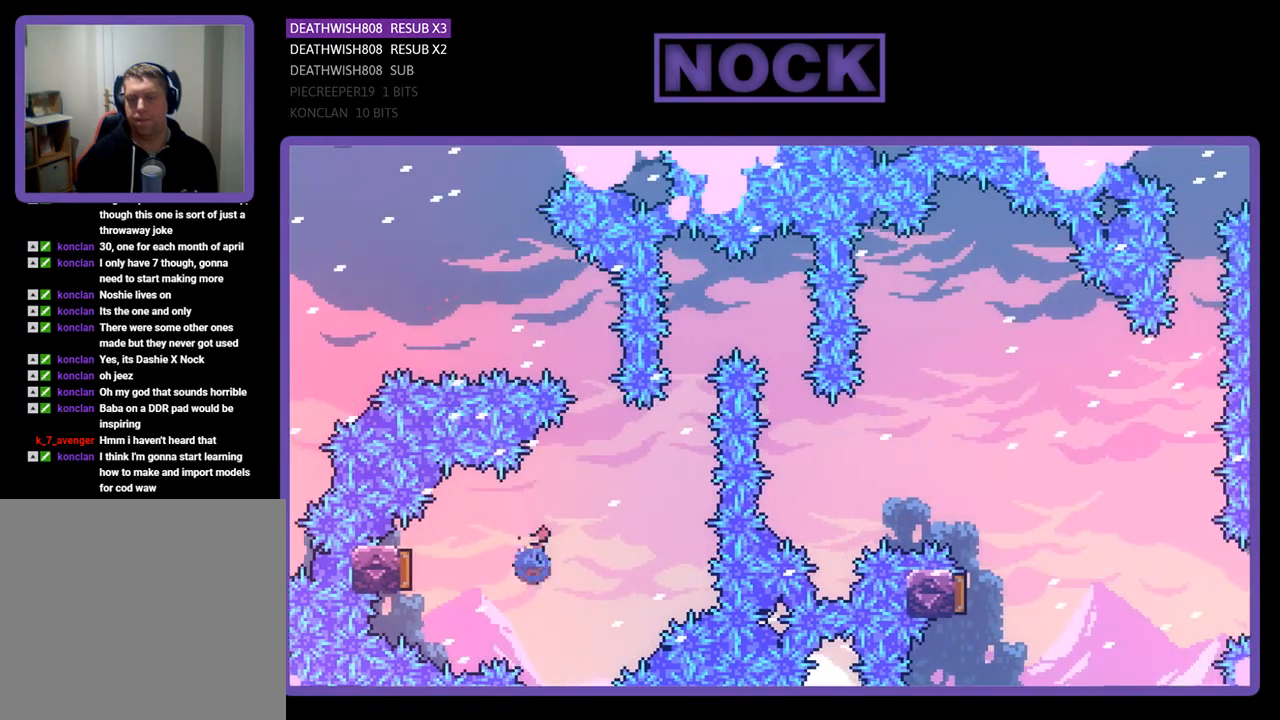
{"buttons": ["R2", "DPAD_RIGHT"], "right_stick": "center", "events": [[267, "DPAD_LEFT", "up"], [367, "DPAD_RIGHT", "down"], [400, "CIRCLE", "up"]]}
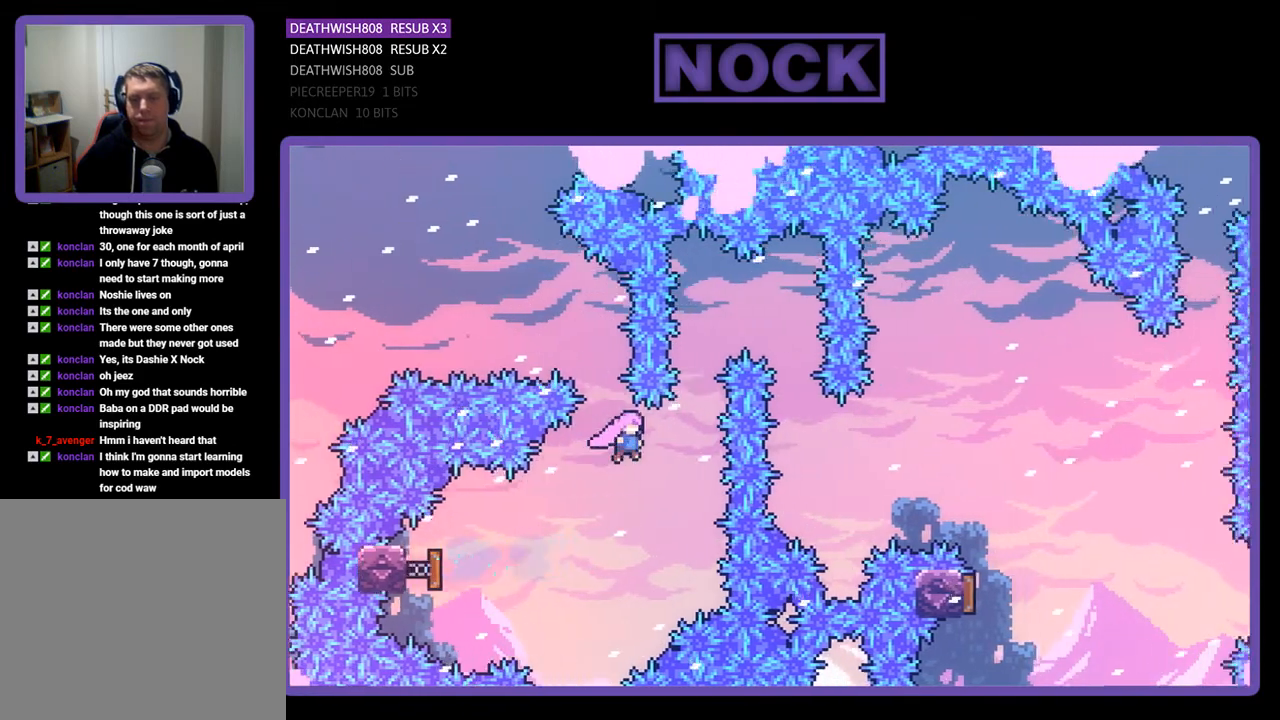
{"buttons": ["R2", "DPAD_UP", "DPAD_RIGHT"], "right_stick": "center", "events": [[200, "CIRCLE", "down"], [200, "DPAD_UP", "down"], [233, "DPAD_RIGHT", "up"], [367, "DPAD_RIGHT", "down"], [500, "CIRCLE", "up"]]}
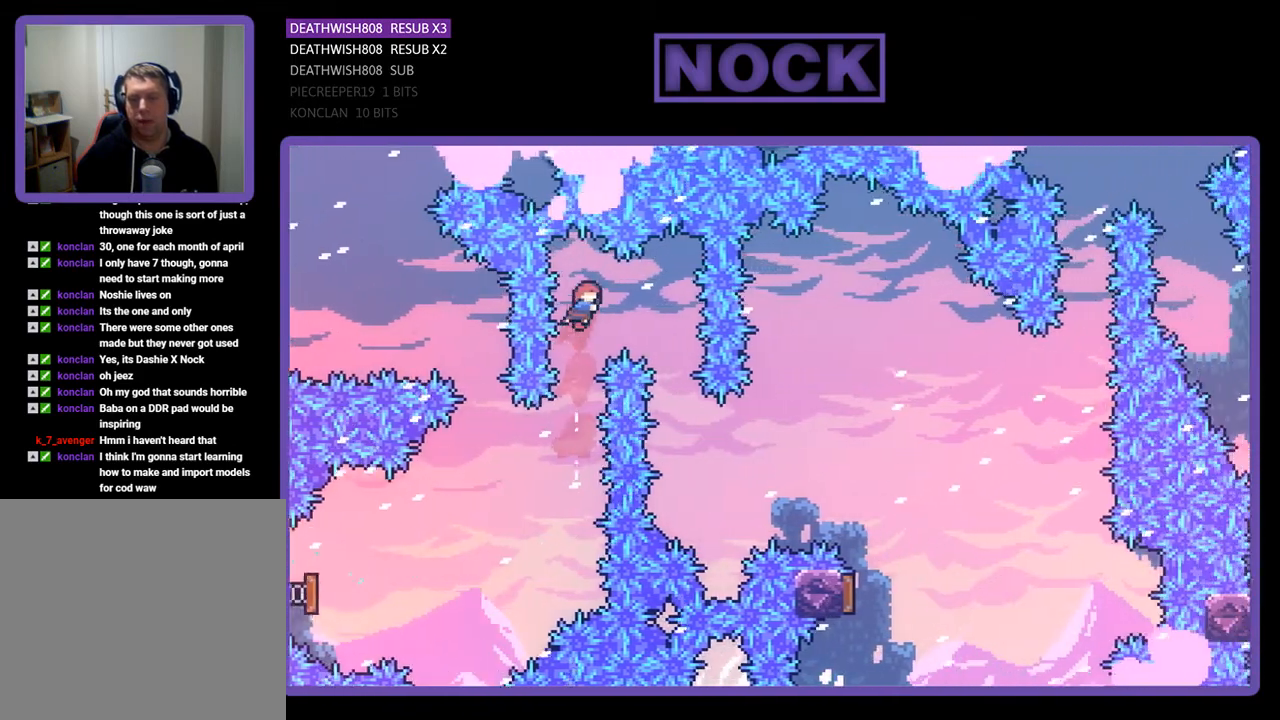
{"buttons": ["R2", "DPAD_UP", "DPAD_RIGHT"], "right_stick": "center", "events": [[133, "DPAD_UP", "up"], [367, "DPAD_RIGHT", "up"], [467, "DPAD_RIGHT", "down"], [467, "DPAD_UP", "down"]]}
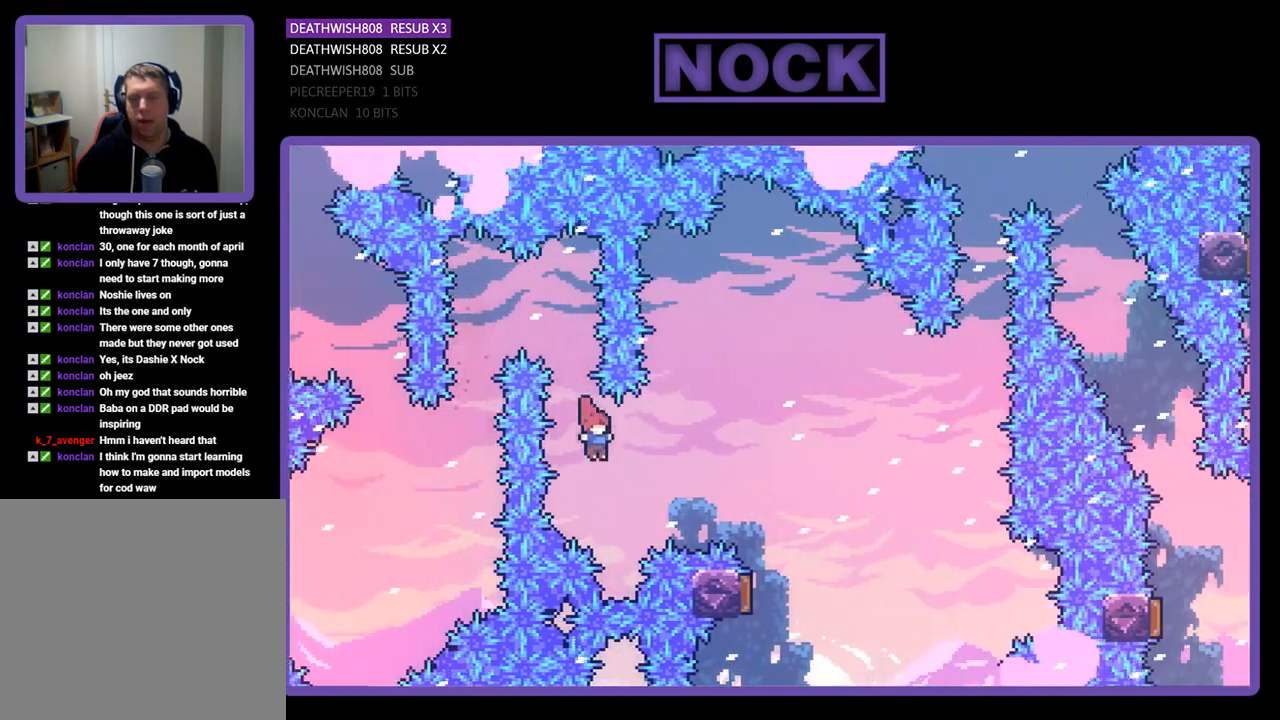
{"buttons": ["R2", "DPAD_UP", "DPAD_RIGHT"], "right_stick": "center", "events": [[100, "CIRCLE", "down"], [333, "CIRCLE", "up"]]}
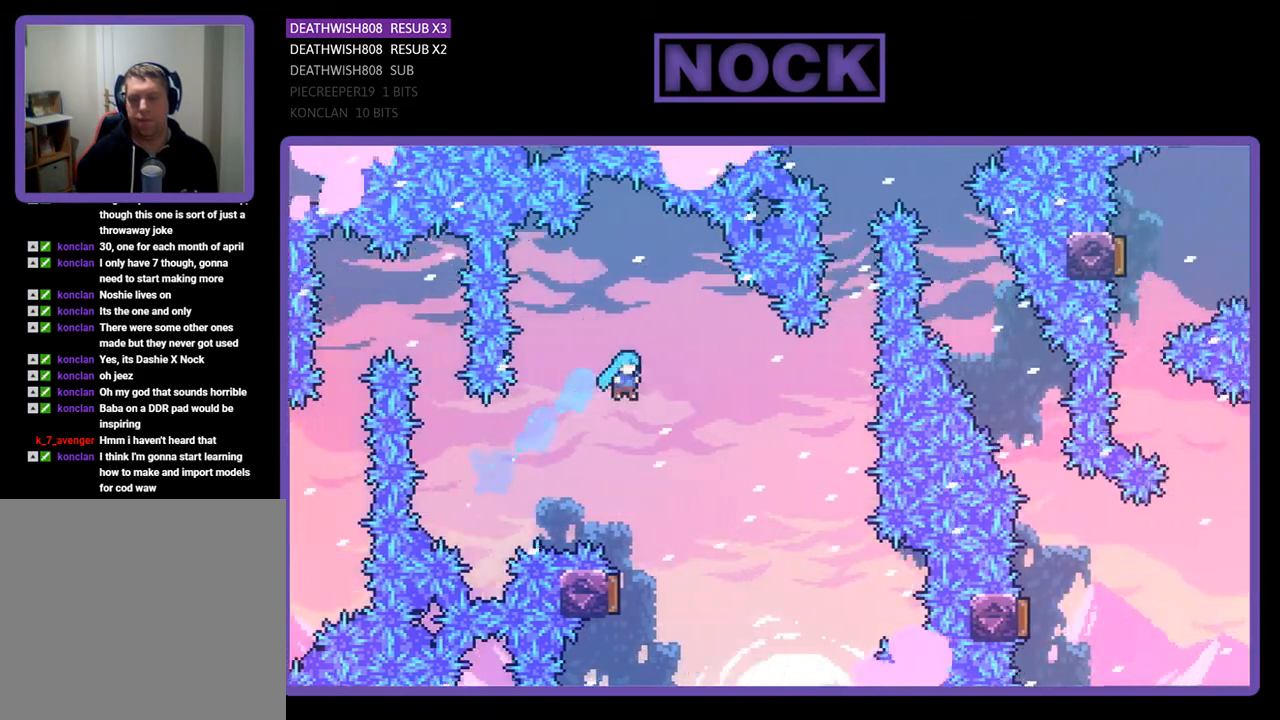
{"buttons": ["R2", "DPAD_LEFT"], "right_stick": "center", "events": [[100, "DPAD_UP", "up"], [133, "DPAD_RIGHT", "up"], [333, "DPAD_LEFT", "down"]]}